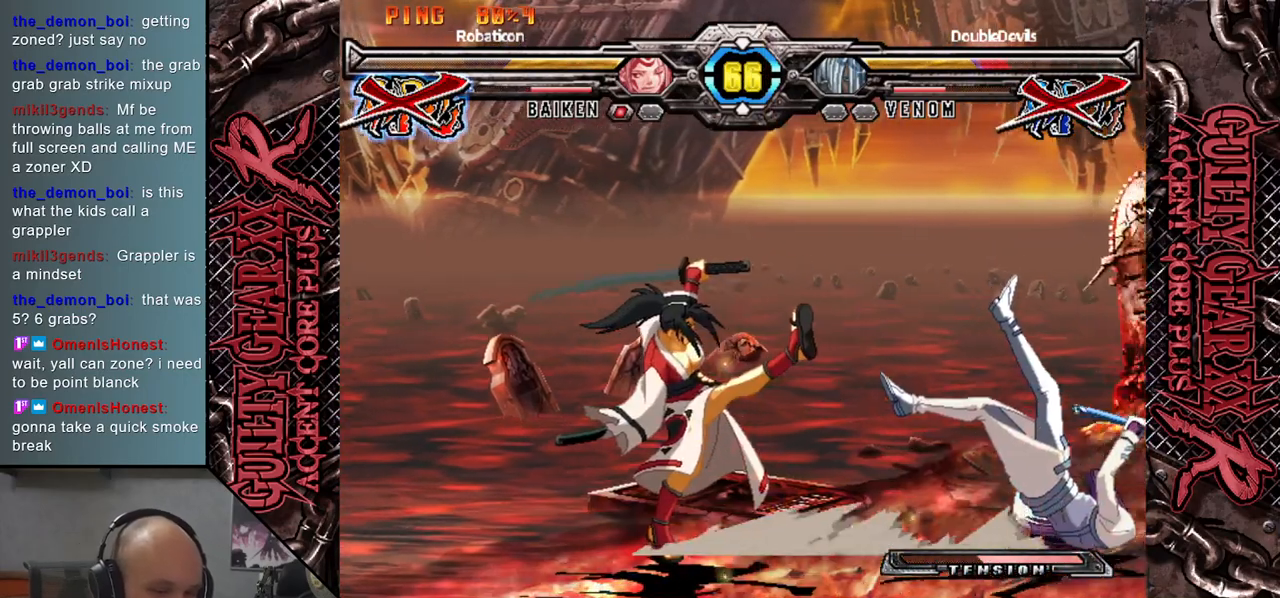
Gameplay with a controller (arcade stick); each line is a JSON object with the inputs held at the frame after it. "events" lists button and stick changes between this image and that frame as [ms after this image, input, new state], when the widget could be followed in between. Not read: L3 R3 SQUARE TRIANGLE other_buttons.
{"buttons": [], "left_stick": "down-right", "events": [[417, "left_stick", "down-right"]]}
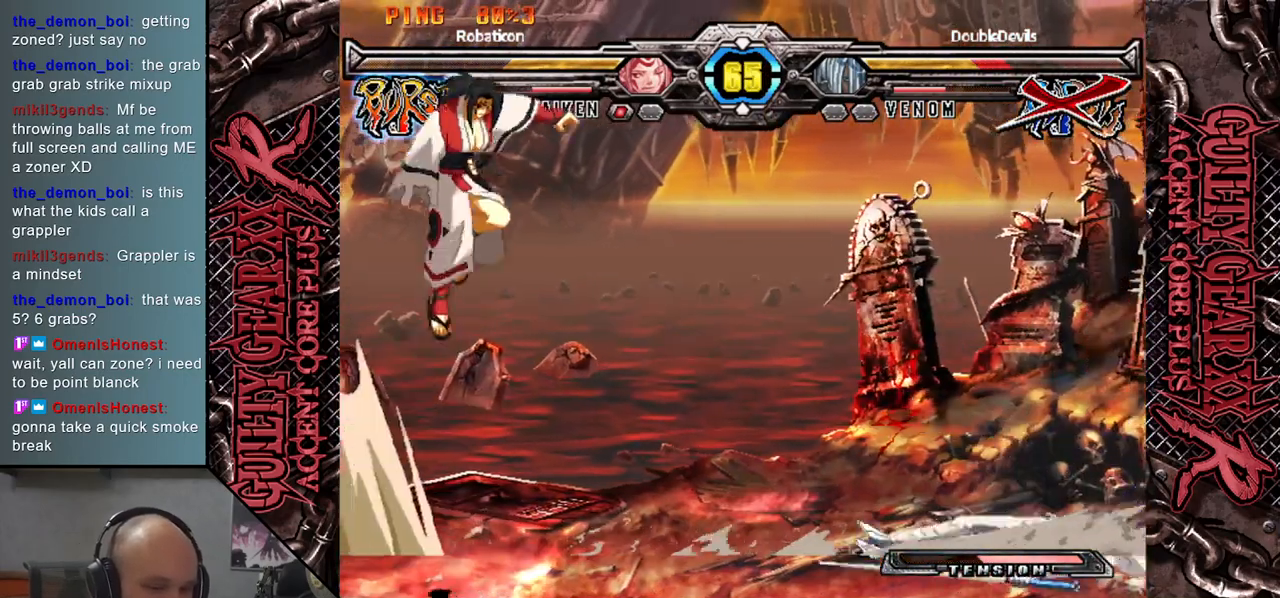
{"buttons": [], "left_stick": "up-right", "events": [[350, "left_stick", "up-right"]]}
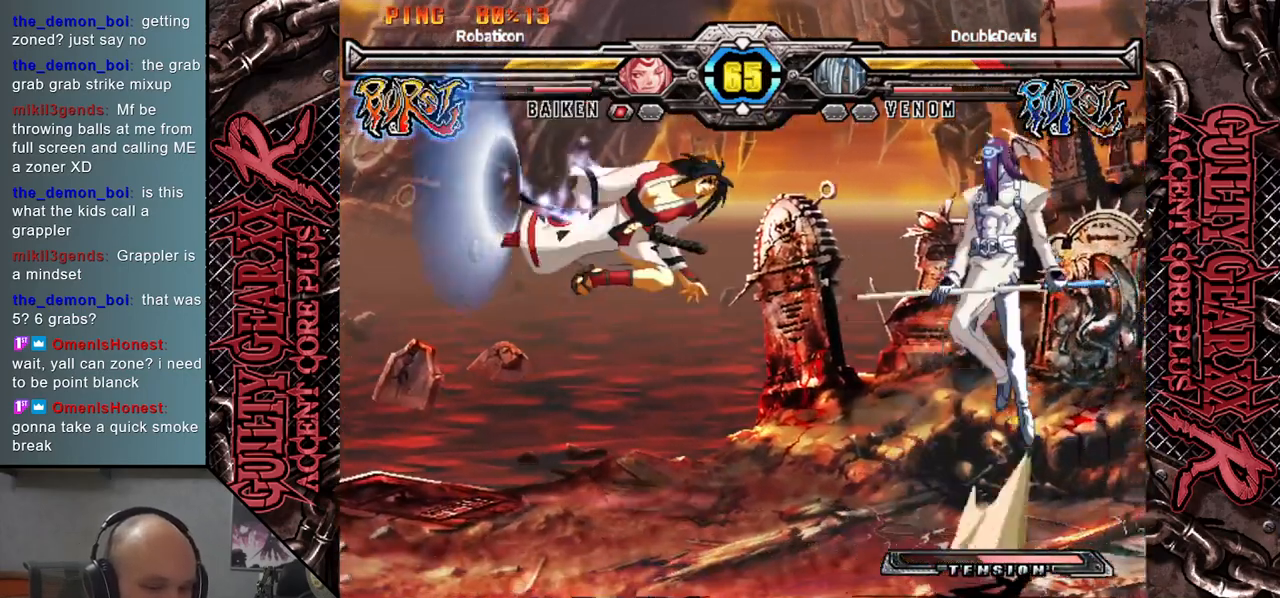
{"buttons": [], "left_stick": "center", "events": [[67, "left_stick", "center"], [250, "left_stick", "left"], [317, "left_stick", "center"], [400, "left_stick", "left"], [483, "left_stick", "center"]]}
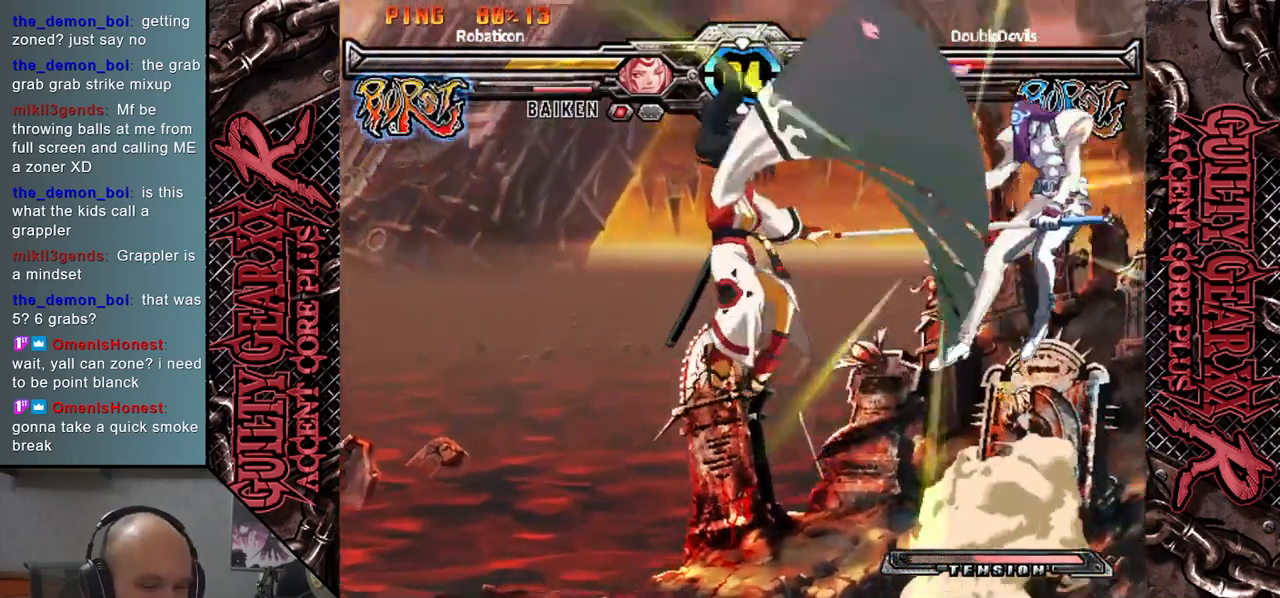
{"buttons": [], "left_stick": "right", "events": [[83, "left_stick", "down"], [183, "left_stick", "left"], [350, "left_stick", "right"]]}
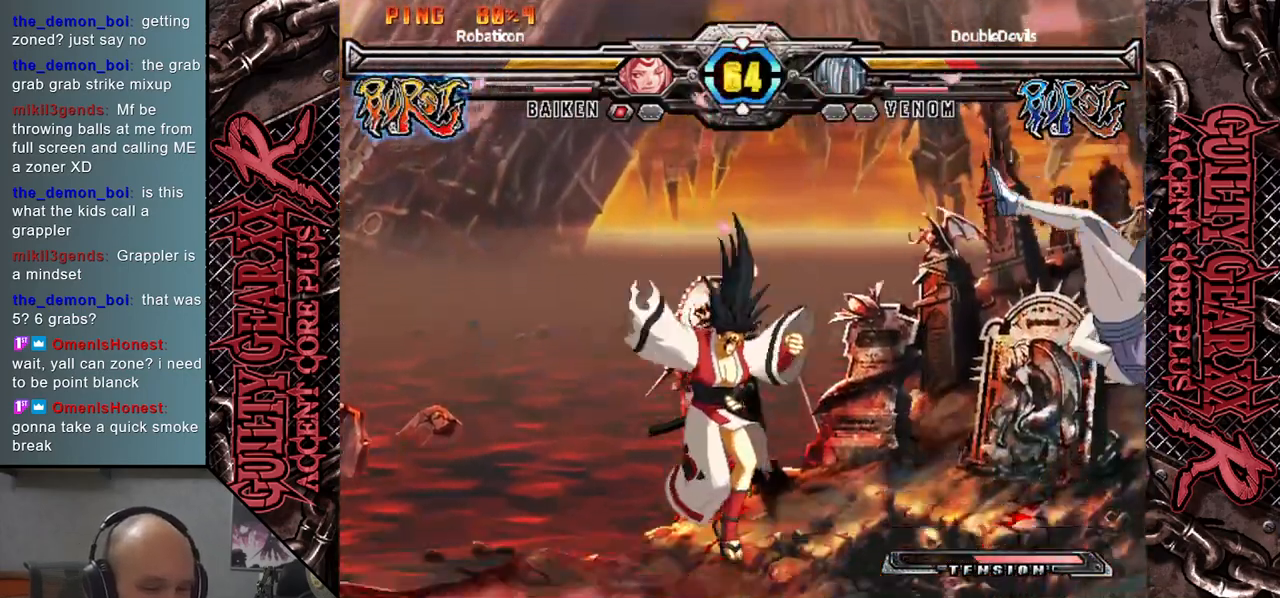
{"buttons": [], "left_stick": "down-right", "events": [[50, "left_stick", "down-right"], [200, "CIRCLE", "down"], [267, "CIRCLE", "up"], [417, "CIRCLE", "down"], [500, "CIRCLE", "up"]]}
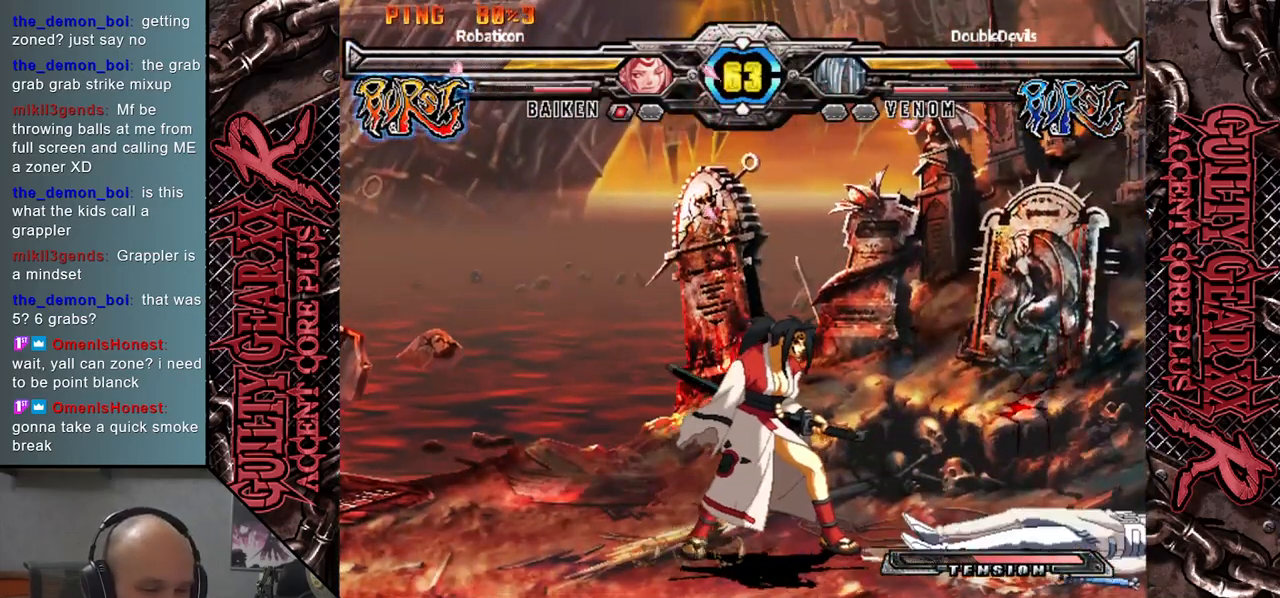
{"buttons": [], "left_stick": "right", "events": [[83, "CIRCLE", "down"], [150, "CIRCLE", "up"], [267, "CIRCLE", "down"], [317, "CIRCLE", "up"], [417, "left_stick", "right"], [433, "CIRCLE", "down"], [483, "CIRCLE", "up"]]}
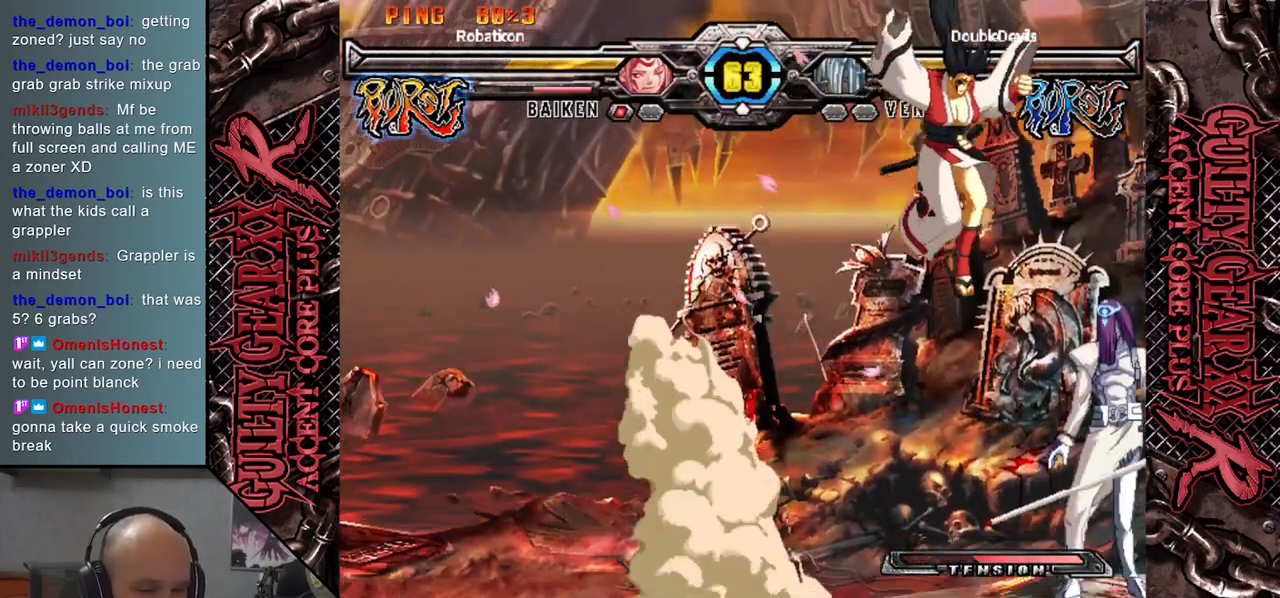
{"buttons": ["CIRCLE"], "left_stick": "down-right", "events": [[167, "CIRCLE", "down"], [200, "CIRCLE", "up"], [317, "CIRCLE", "down"], [367, "CIRCLE", "up"], [467, "CIRCLE", "down"], [483, "left_stick", "down-right"]]}
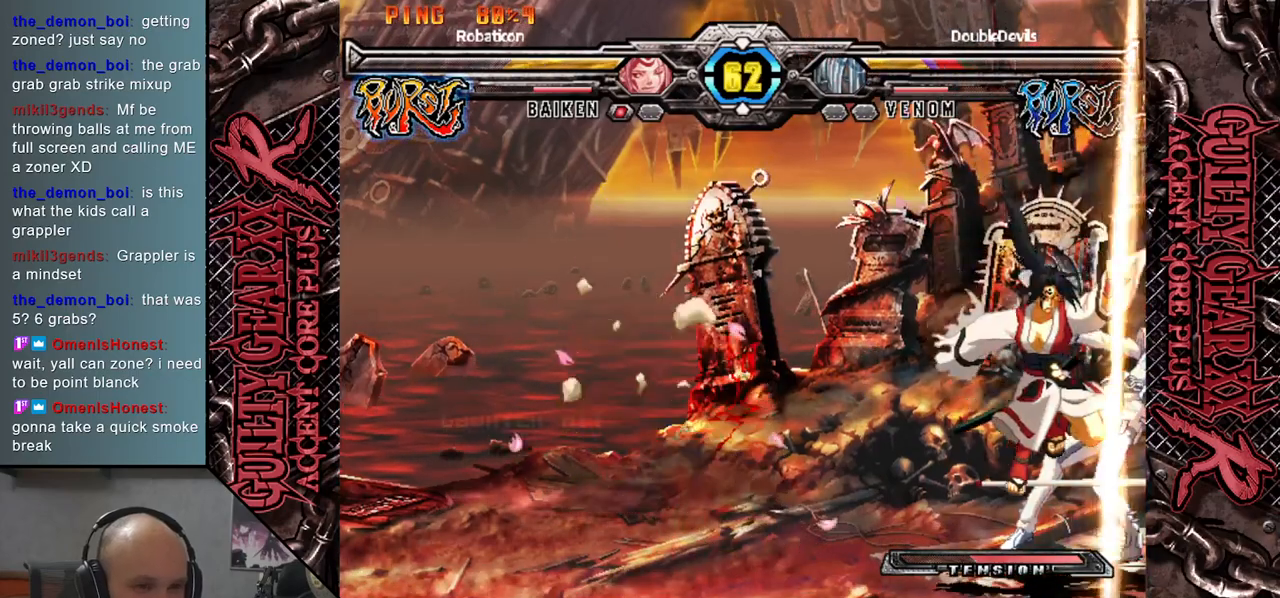
{"buttons": [], "left_stick": "down-right", "events": [[33, "CIRCLE", "up"], [167, "CIRCLE", "down"], [200, "CIRCLE", "up"]]}
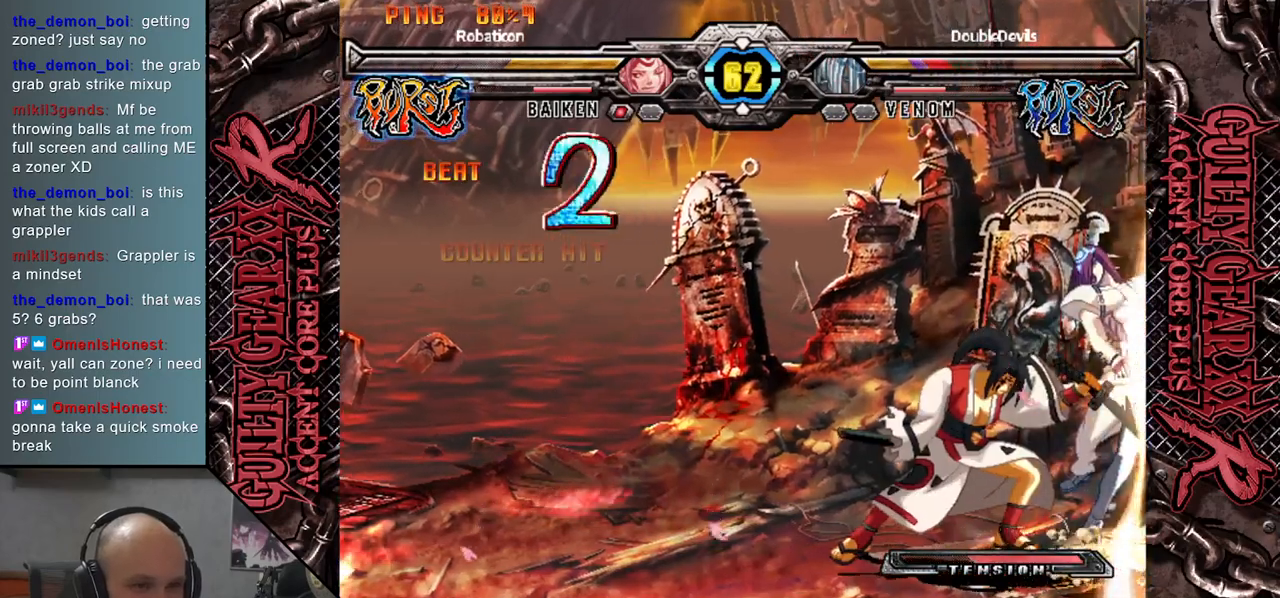
{"buttons": [], "left_stick": "down-right", "events": []}
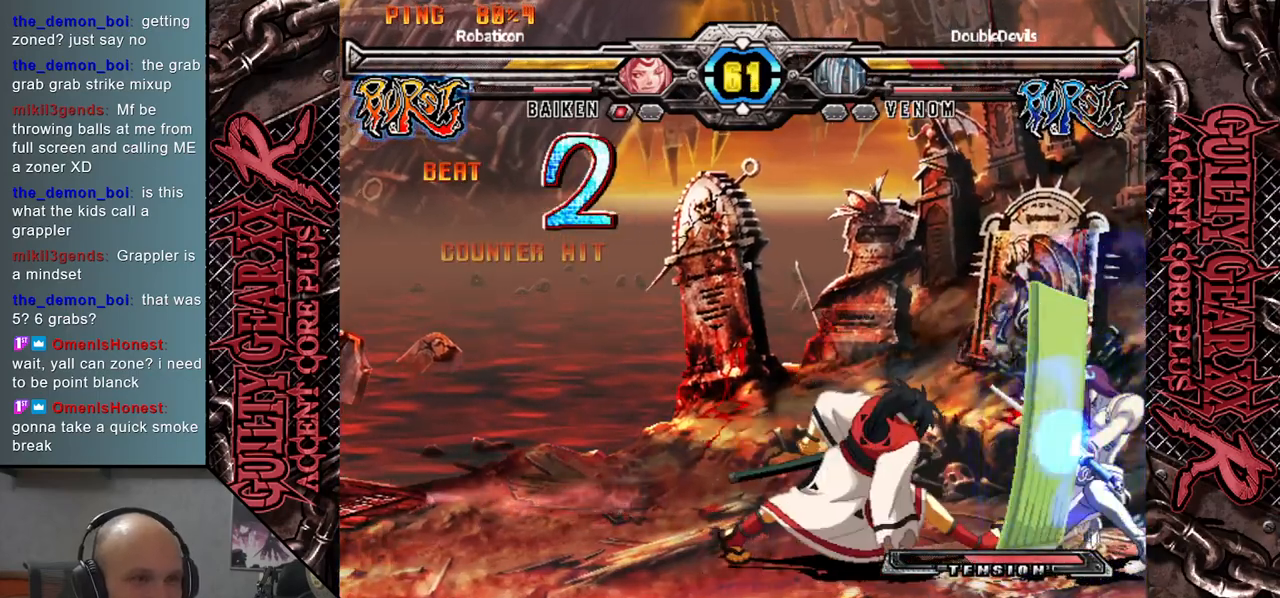
{"buttons": [], "left_stick": "down-right", "events": []}
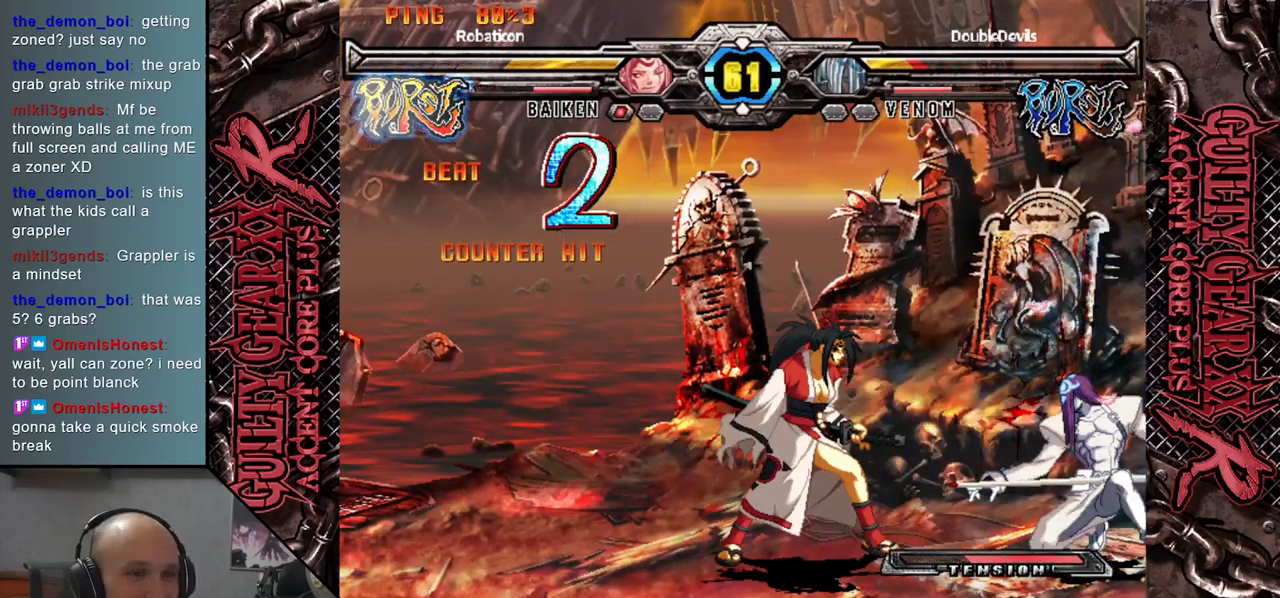
{"buttons": ["R2"], "left_stick": "left", "events": [[300, "R2", "down"], [317, "left_stick", "down-left"], [383, "R2", "up"], [483, "left_stick", "left"], [500, "R2", "down"]]}
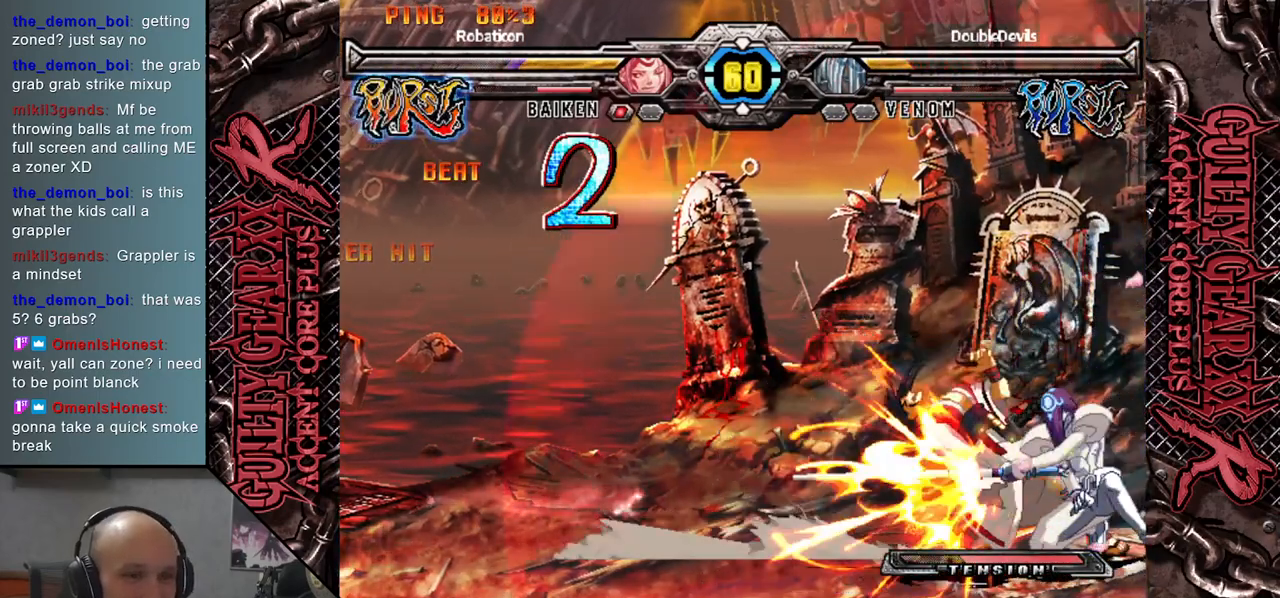
{"buttons": [], "left_stick": "left", "events": [[67, "R2", "up"], [217, "L2", "down"], [233, "left_stick", "down"], [300, "L2", "up"], [317, "left_stick", "left"], [433, "L2", "down"], [433, "left_stick", "down"], [500, "L2", "up"], [500, "left_stick", "left"]]}
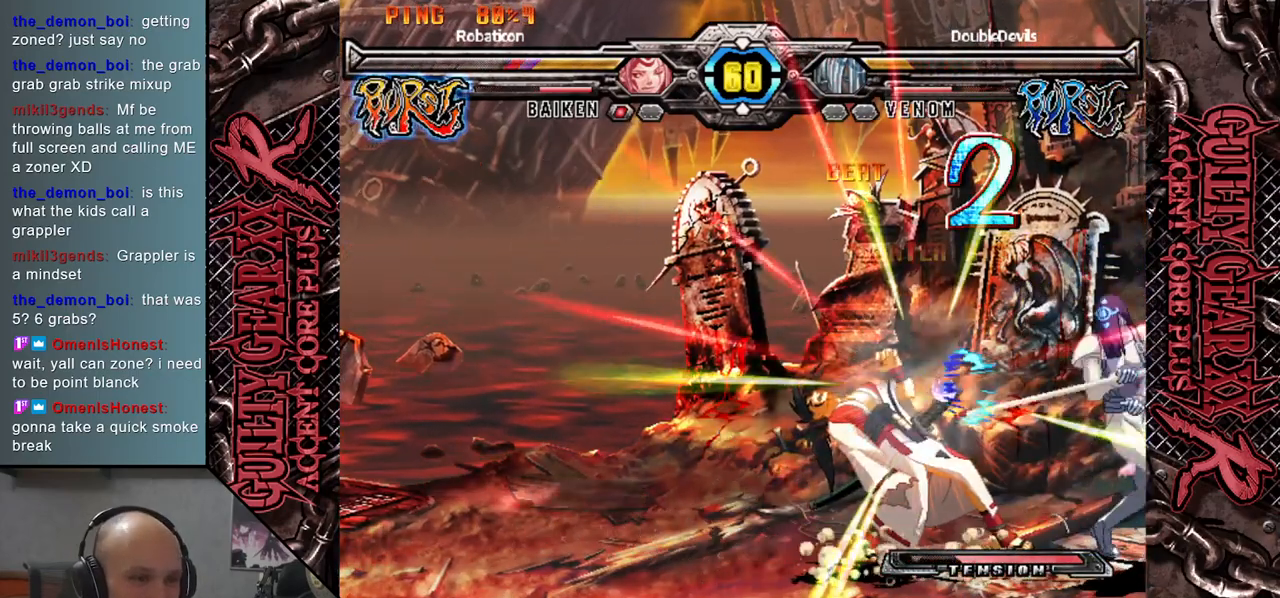
{"buttons": [], "left_stick": "down-left", "events": [[100, "left_stick", "down"], [117, "L2", "down"], [200, "L2", "up"], [217, "left_stick", "left"], [300, "left_stick", "down"], [317, "L2", "down"], [417, "L2", "up"], [417, "left_stick", "left"], [483, "left_stick", "down-left"]]}
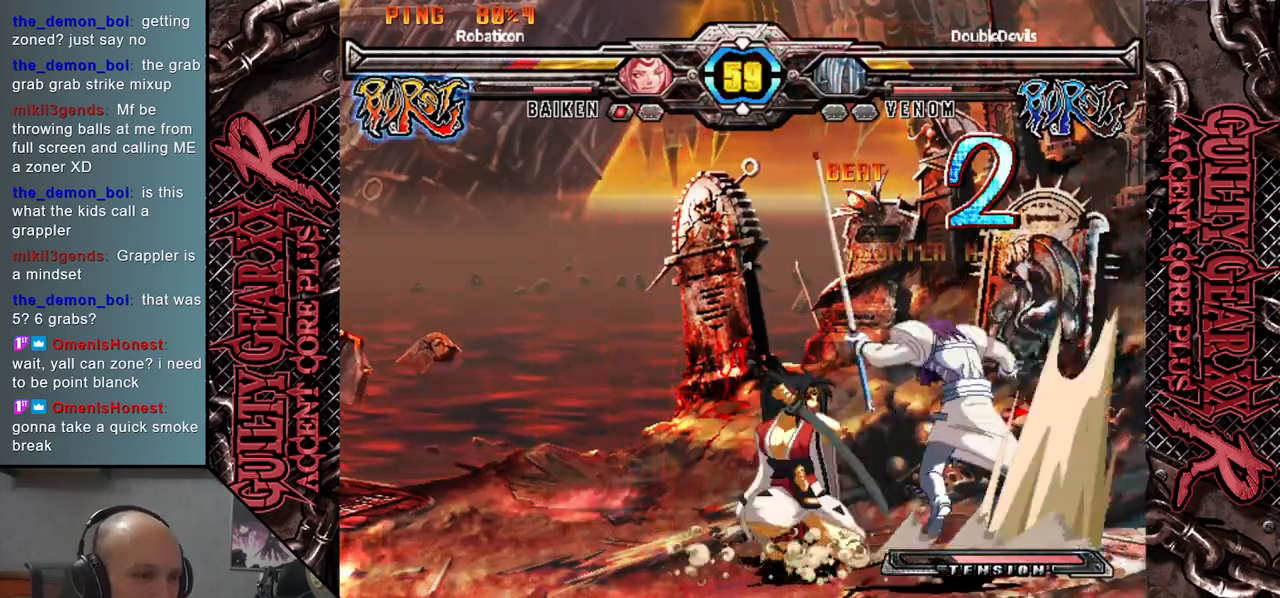
{"buttons": [], "left_stick": "center", "events": [[17, "L2", "down"], [100, "left_stick", "left"], [117, "L2", "up"], [267, "left_stick", "center"]]}
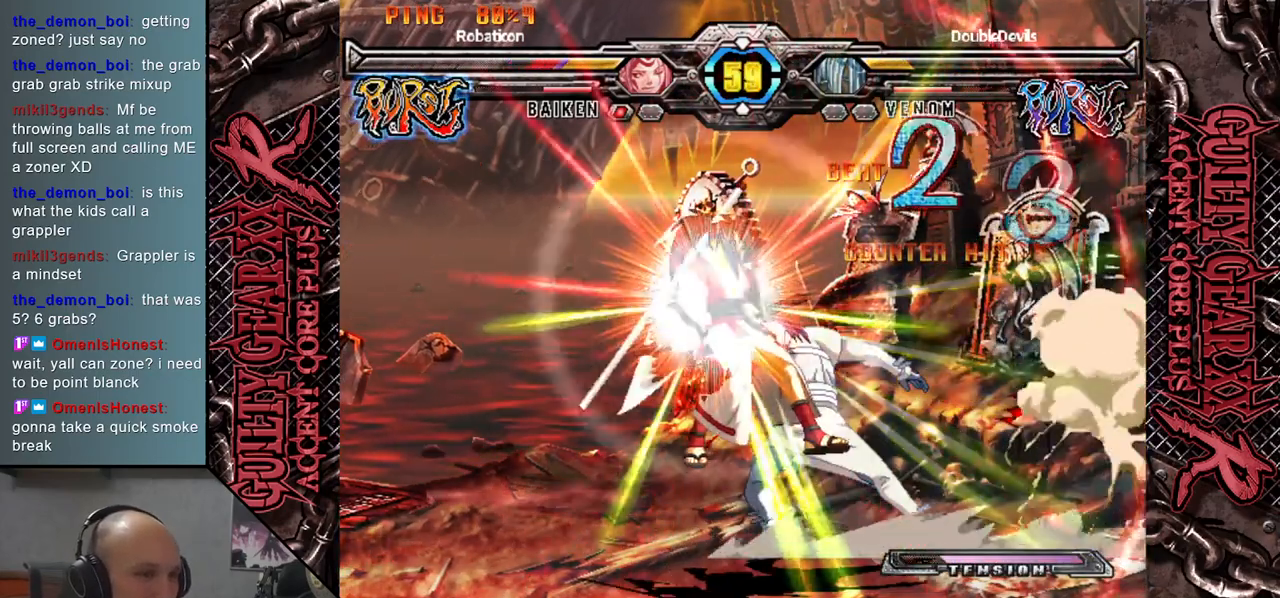
{"buttons": [], "left_stick": "center", "events": []}
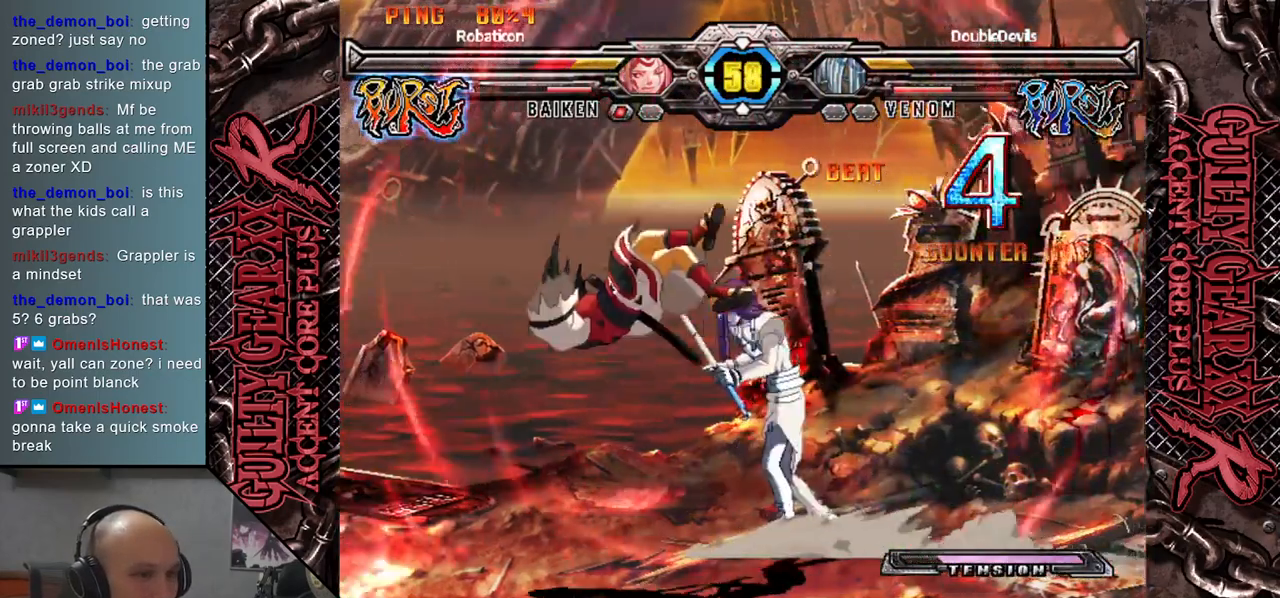
{"buttons": [], "left_stick": "center", "events": [[183, "left_stick", "left"], [267, "left_stick", "center"], [333, "left_stick", "left"], [450, "left_stick", "center"]]}
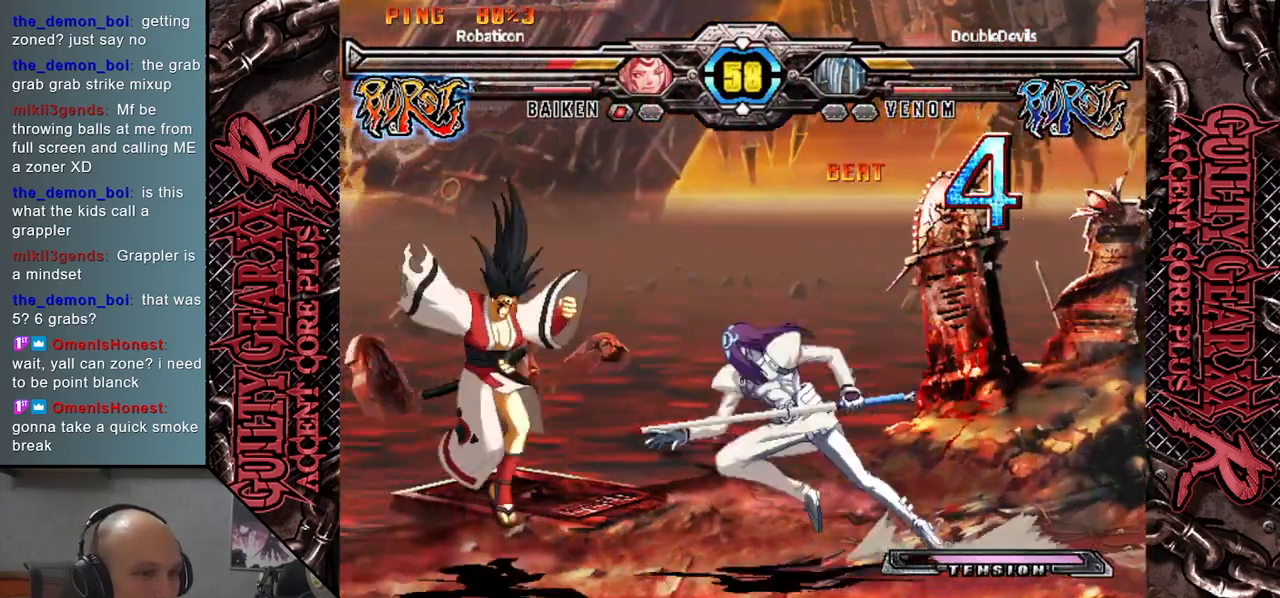
{"buttons": [], "left_stick": "down", "events": [[17, "left_stick", "right"], [150, "left_stick", "center"], [200, "left_stick", "left"], [383, "left_stick", "down"]]}
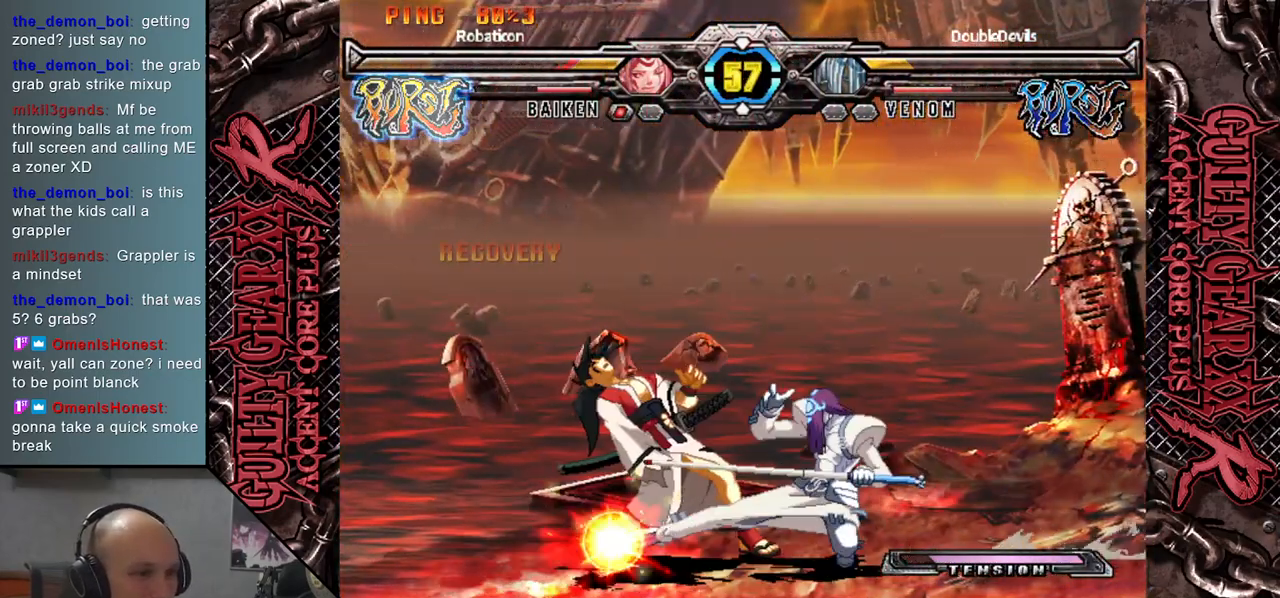
{"buttons": [], "left_stick": "left", "events": [[17, "CROSS", "down"], [100, "CROSS", "up"], [133, "CROSS", "down"], [233, "left_stick", "left"], [250, "CROSS", "up"], [333, "R2", "down"], [350, "left_stick", "down"], [417, "R2", "up"], [450, "left_stick", "left"]]}
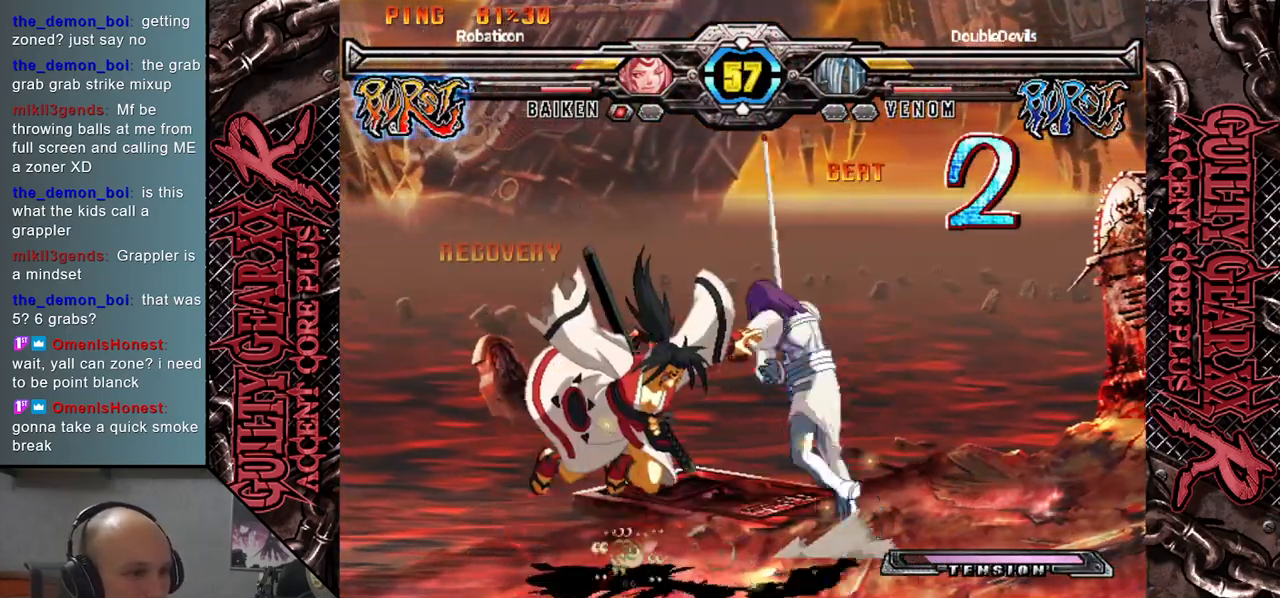
{"buttons": [], "left_stick": "center", "events": [[33, "R2", "down"], [33, "left_stick", "down"], [117, "R2", "up"], [117, "left_stick", "left"], [200, "left_stick", "down"], [283, "left_stick", "left"], [383, "left_stick", "center"]]}
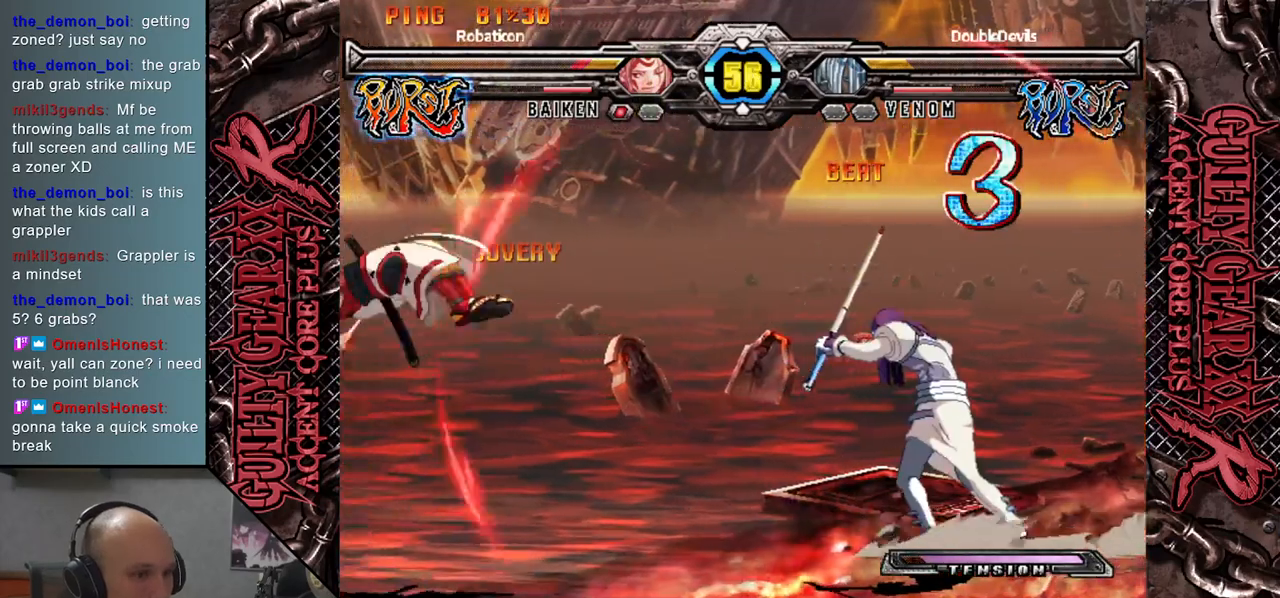
{"buttons": [], "left_stick": "down", "events": [[17, "left_stick", "left"], [167, "left_stick", "down"], [267, "R2", "down"], [267, "left_stick", "right"], [367, "R2", "up"], [417, "left_stick", "left"], [483, "left_stick", "down"]]}
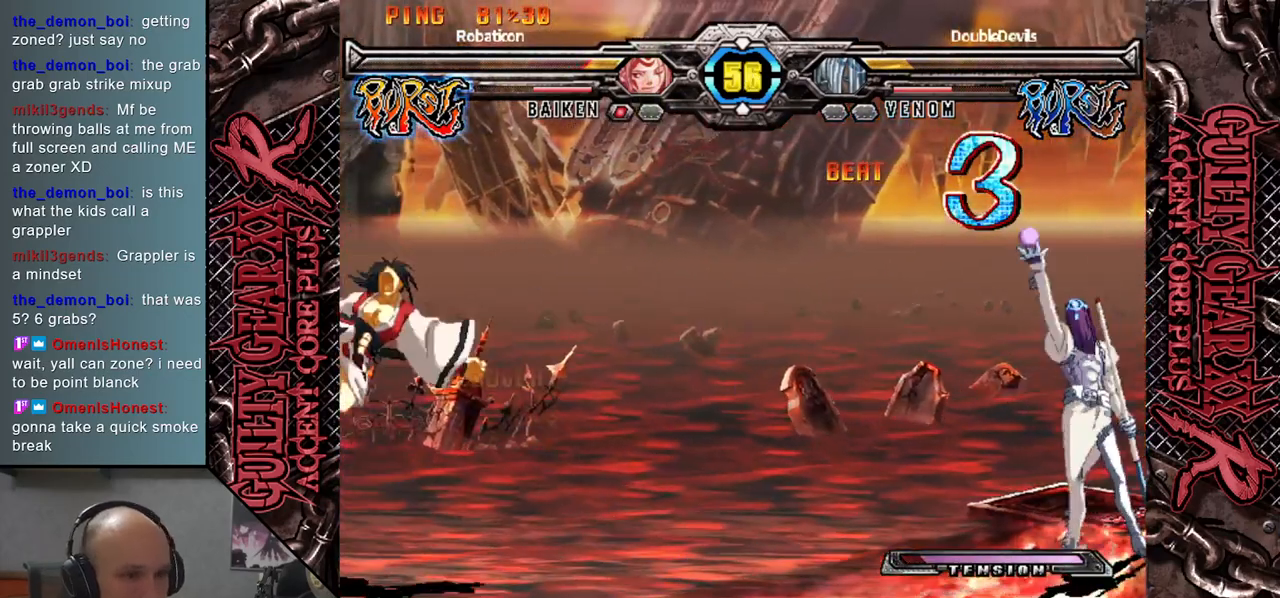
{"buttons": [], "left_stick": "left", "events": [[83, "left_stick", "right"], [150, "CIRCLE", "down"], [217, "CIRCLE", "up"], [417, "left_stick", "left"]]}
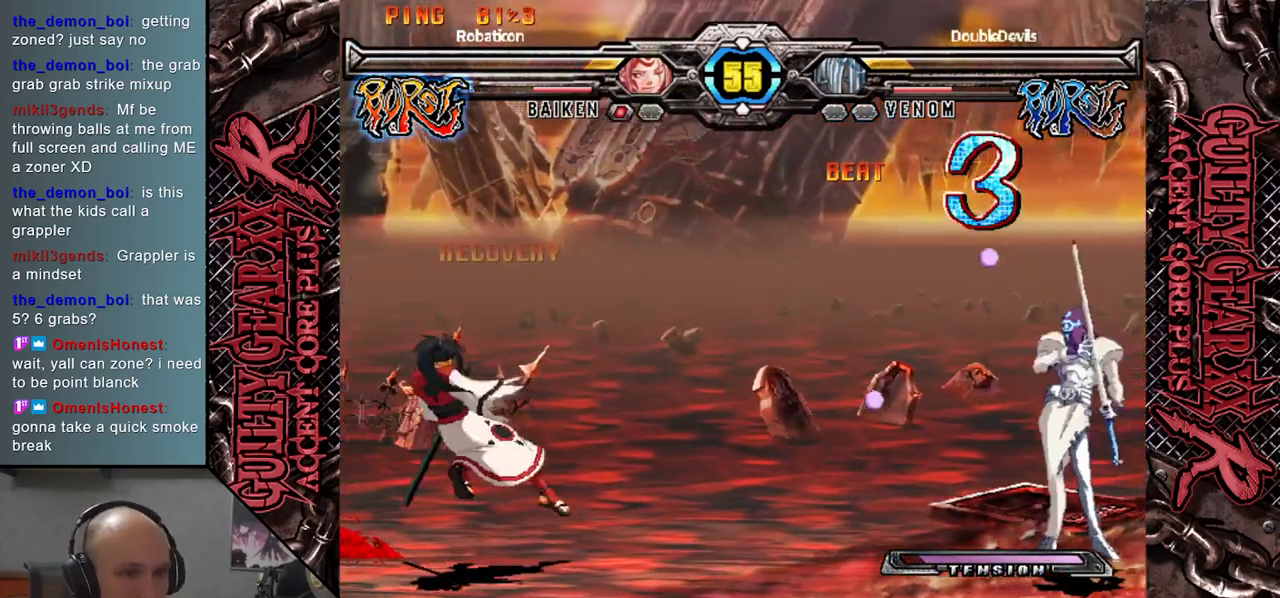
{"buttons": [], "left_stick": "left", "events": [[133, "left_stick", "right"], [250, "left_stick", "left"], [267, "R2", "down"], [400, "R2", "up"]]}
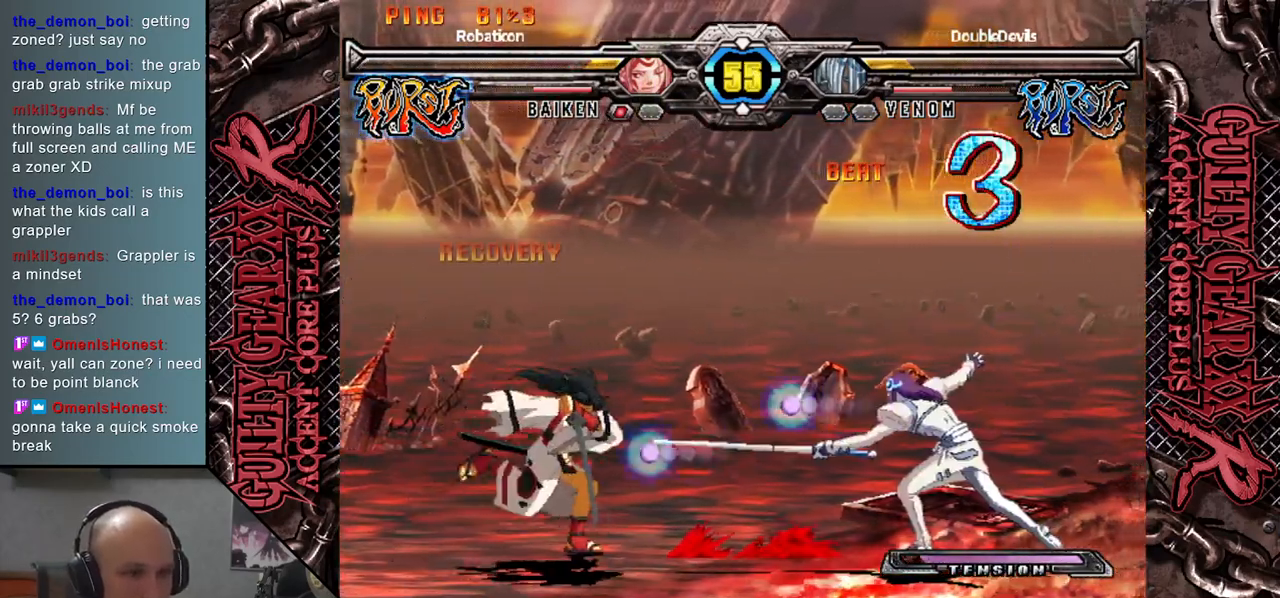
{"buttons": [], "left_stick": "down", "events": [[67, "left_stick", "center"], [317, "left_stick", "left"], [500, "left_stick", "down"]]}
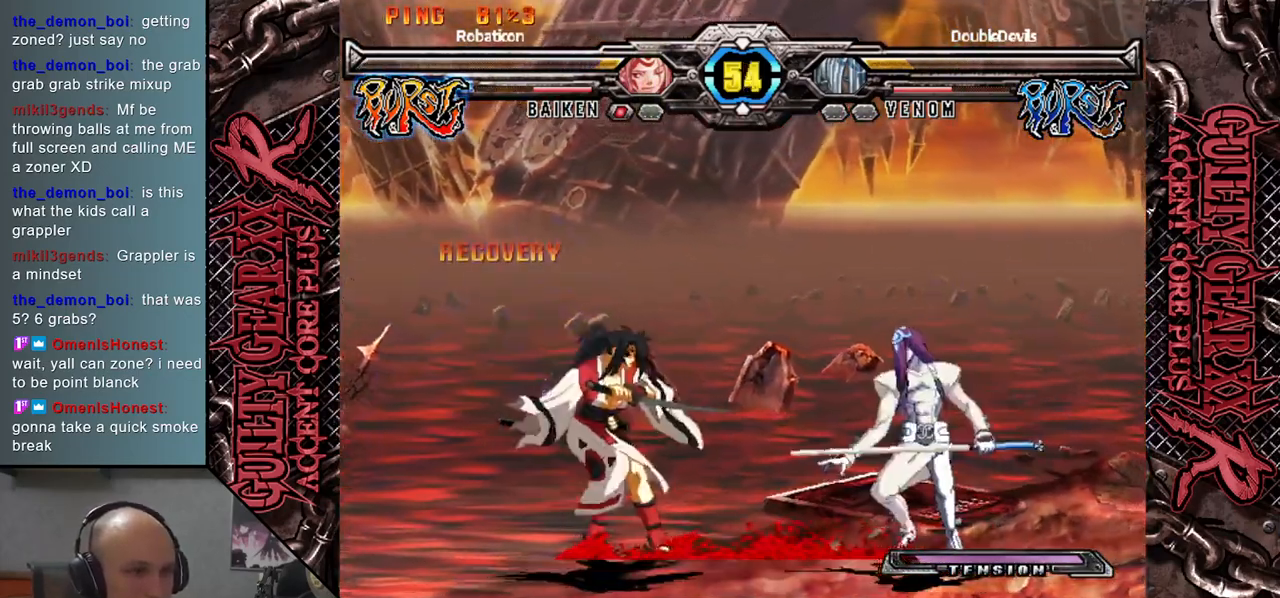
{"buttons": [], "left_stick": "center", "events": [[33, "left_stick", "right"], [133, "left_stick", "left"], [167, "R2", "down"], [283, "R2", "up"], [433, "left_stick", "center"]]}
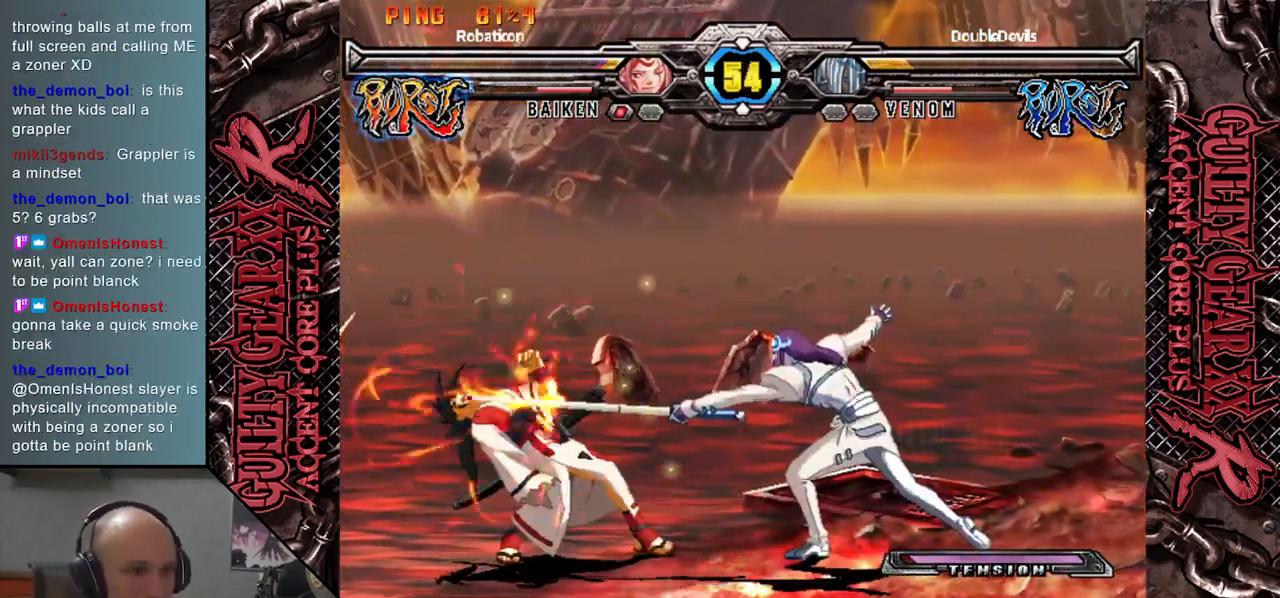
{"buttons": ["R2"], "left_stick": "left", "events": [[33, "left_stick", "right"], [217, "left_stick", "left"], [383, "left_stick", "right"], [483, "R2", "down"], [483, "left_stick", "left"]]}
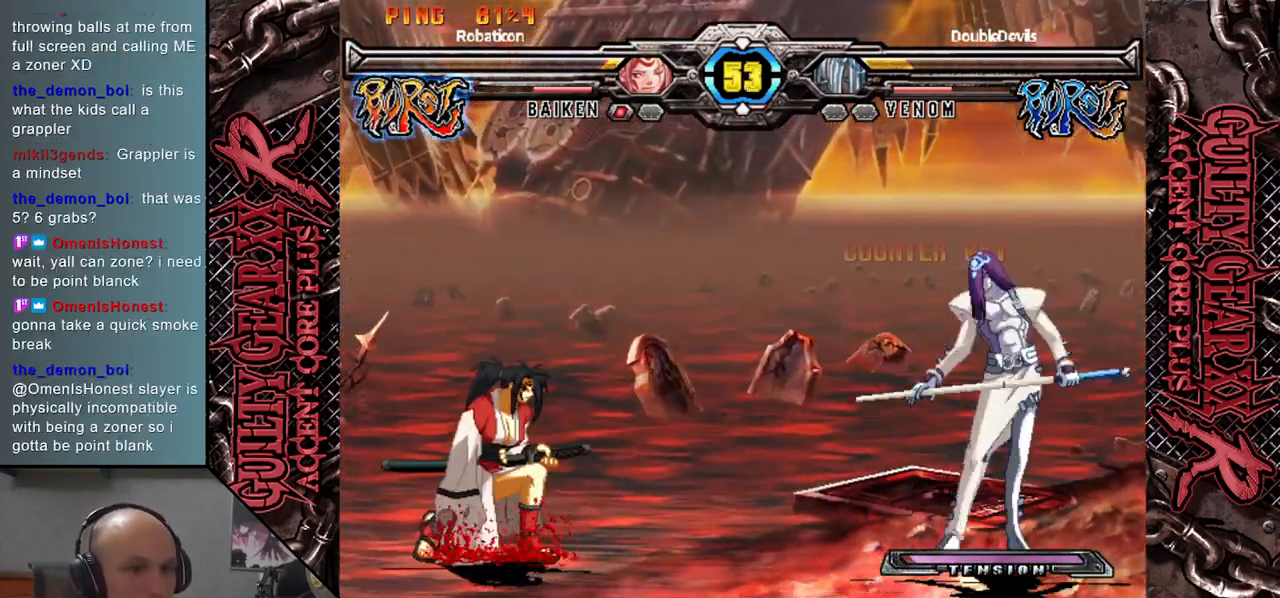
{"buttons": [], "left_stick": "left", "events": [[133, "R2", "up"]]}
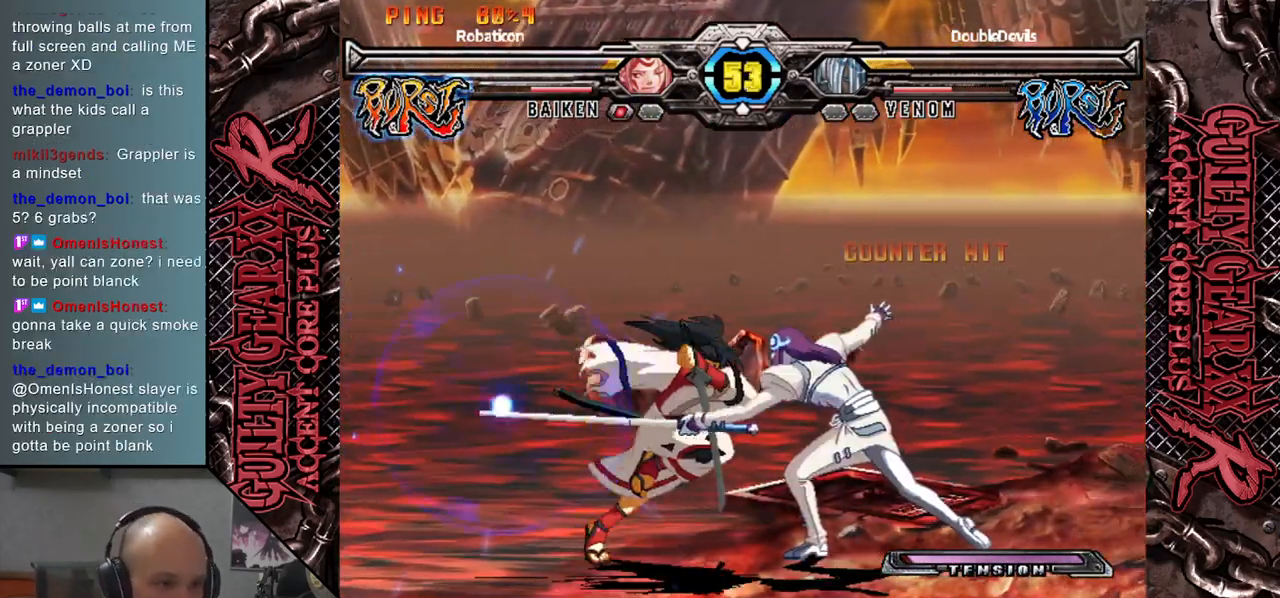
{"buttons": [], "left_stick": "left", "events": [[83, "left_stick", "right"], [167, "left_stick", "left"], [183, "R2", "down"], [350, "R2", "up"]]}
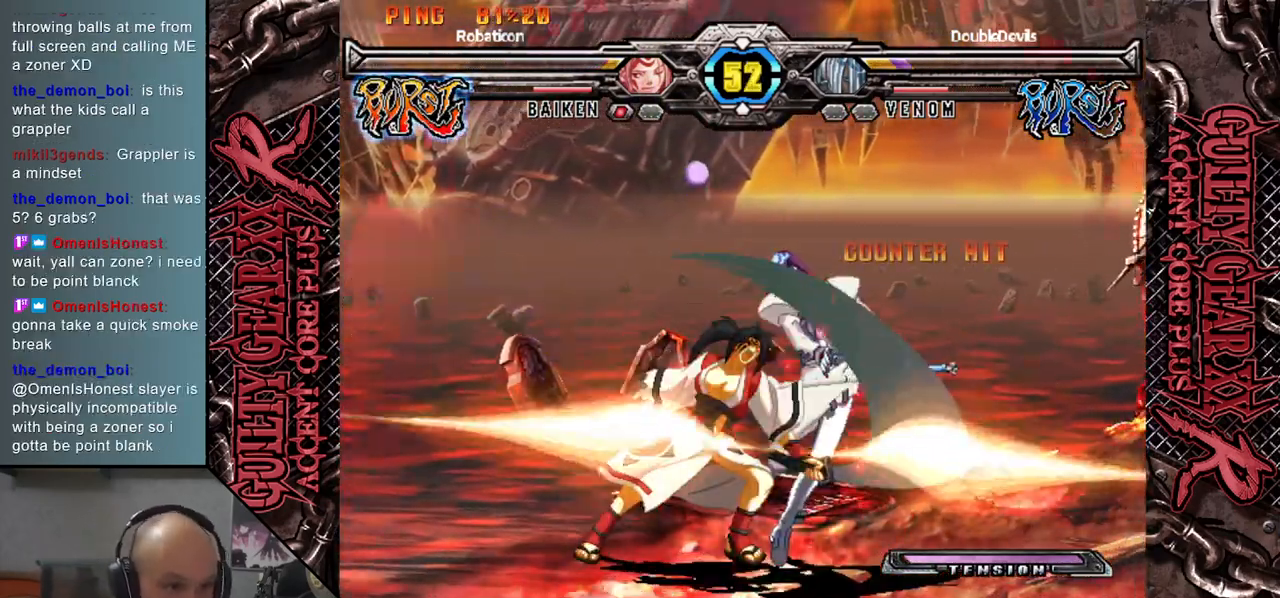
{"buttons": ["L2"], "left_stick": "down", "events": [[167, "CIRCLE", "down"], [167, "R2", "down"], [233, "R2", "up"], [283, "CIRCLE", "up"], [333, "left_stick", "down"], [400, "CIRCLE", "down"], [400, "L2", "down"], [400, "R2", "down"], [400, "left_stick", "right"], [500, "CIRCLE", "up"], [500, "R2", "up"], [500, "left_stick", "down"]]}
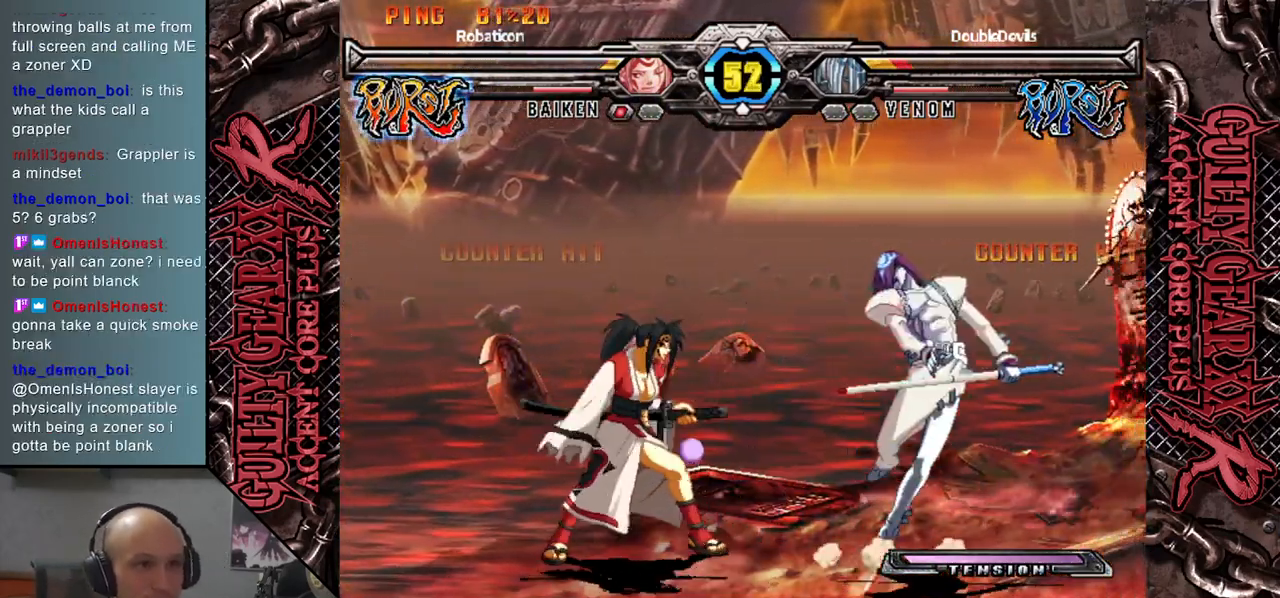
{"buttons": [], "left_stick": "right", "events": [[17, "L2", "up"], [100, "left_stick", "left"], [117, "CIRCLE", "down"], [117, "L2", "down"], [117, "R2", "down"], [200, "CIRCLE", "up"], [200, "left_stick", "right"], [217, "L2", "up"], [217, "R2", "up"]]}
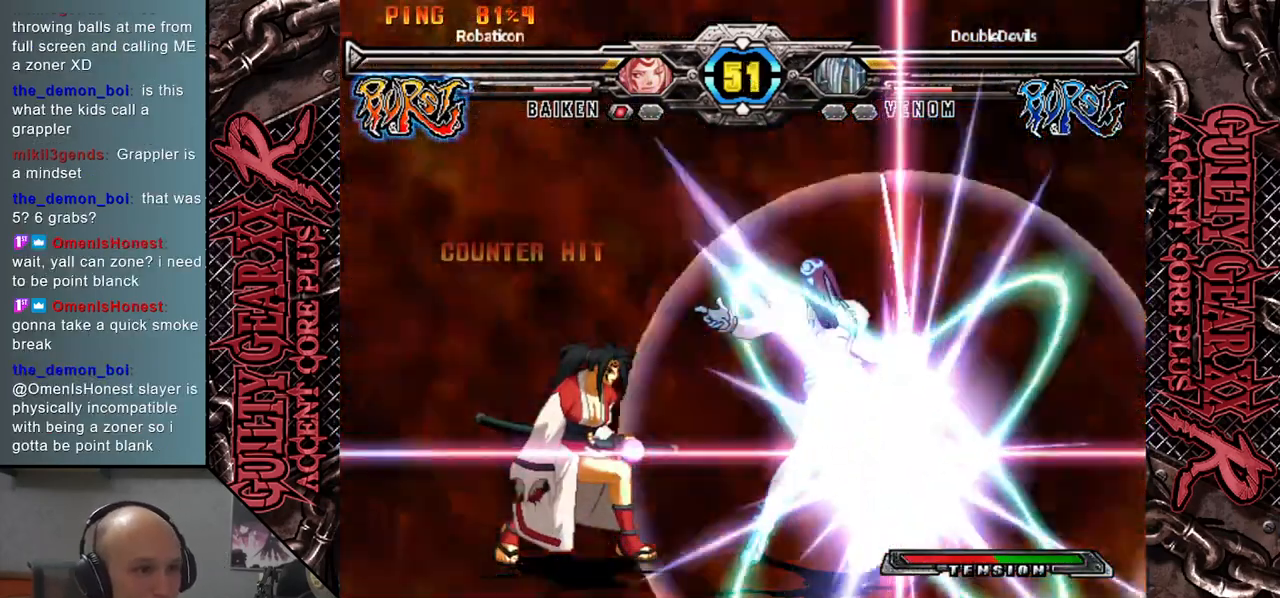
{"buttons": [], "left_stick": "left", "events": [[33, "left_stick", "left"]]}